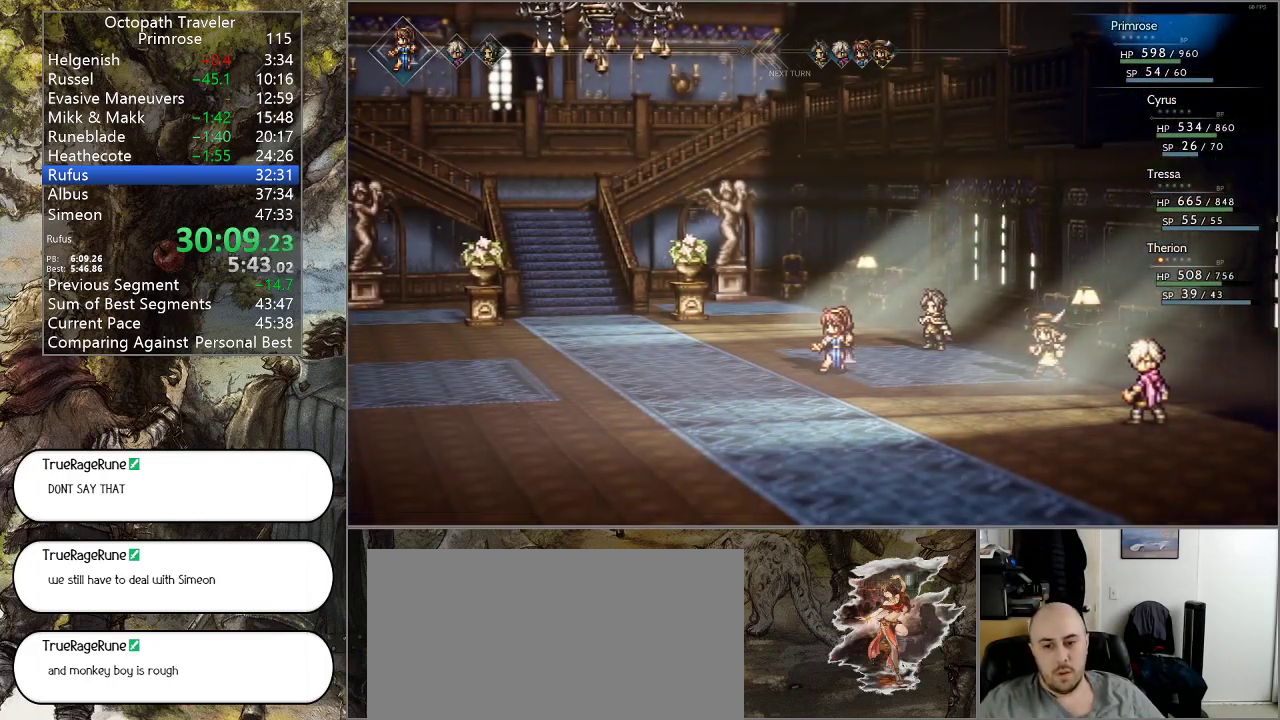
Gameplay with a controller (PlayStation layout); each line is a JSON object with the inputs held at the frame after it. "events" lists button and stick changes between this image and that frame as [ms after this image, input, new state], when the widget could be followed in between. Not read: L1 L2 L3 R2 R3.
{"buttons": ["CROSS"], "left_stick": "center", "right_stick": "center", "events": [[67, "CROSS", "down"], [167, "CROSS", "up"], [267, "CROSS", "down"], [367, "CROSS", "up"], [467, "CROSS", "down"]]}
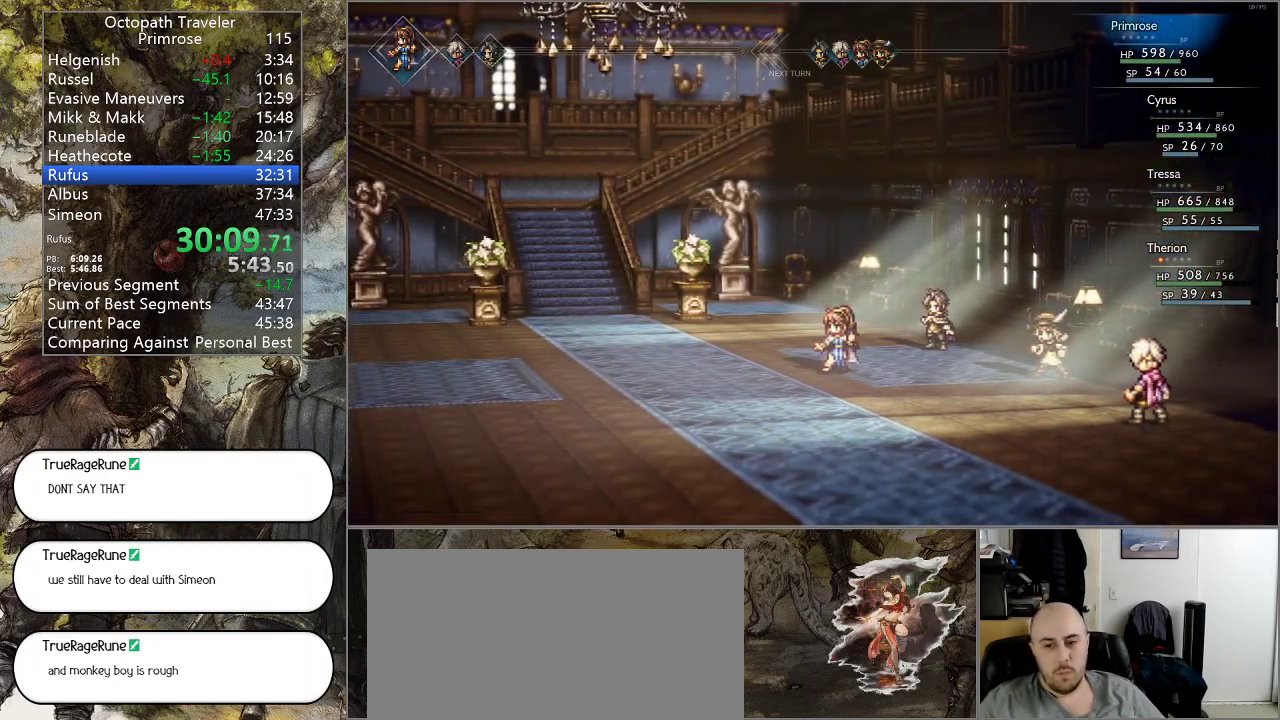
{"buttons": ["CROSS"], "left_stick": "center", "right_stick": "center", "events": [[33, "CROSS", "up"], [133, "CROSS", "down"], [200, "CROSS", "up"], [300, "CROSS", "down"], [400, "CROSS", "up"], [500, "CROSS", "down"]]}
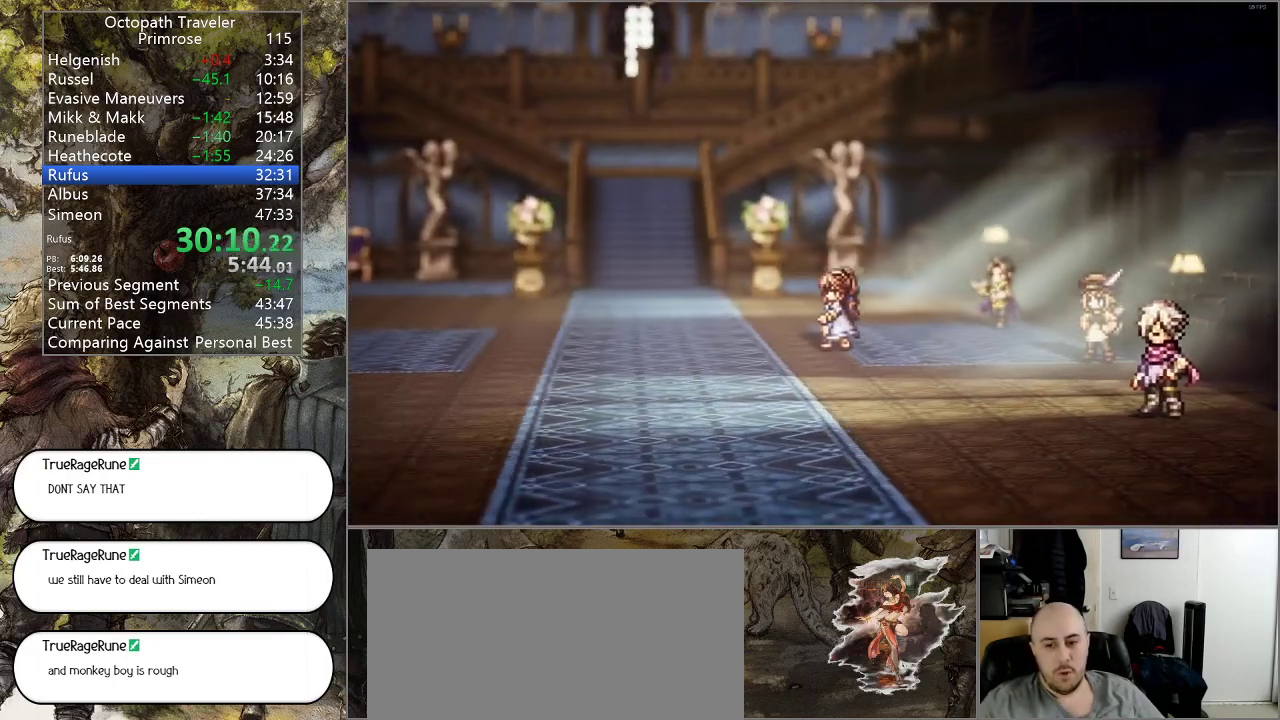
{"buttons": ["CROSS"], "left_stick": "center", "right_stick": "center", "events": [[67, "CROSS", "up"], [167, "CROSS", "down"], [233, "CROSS", "up"], [333, "CROSS", "down"], [433, "CROSS", "up"], [500, "CROSS", "down"]]}
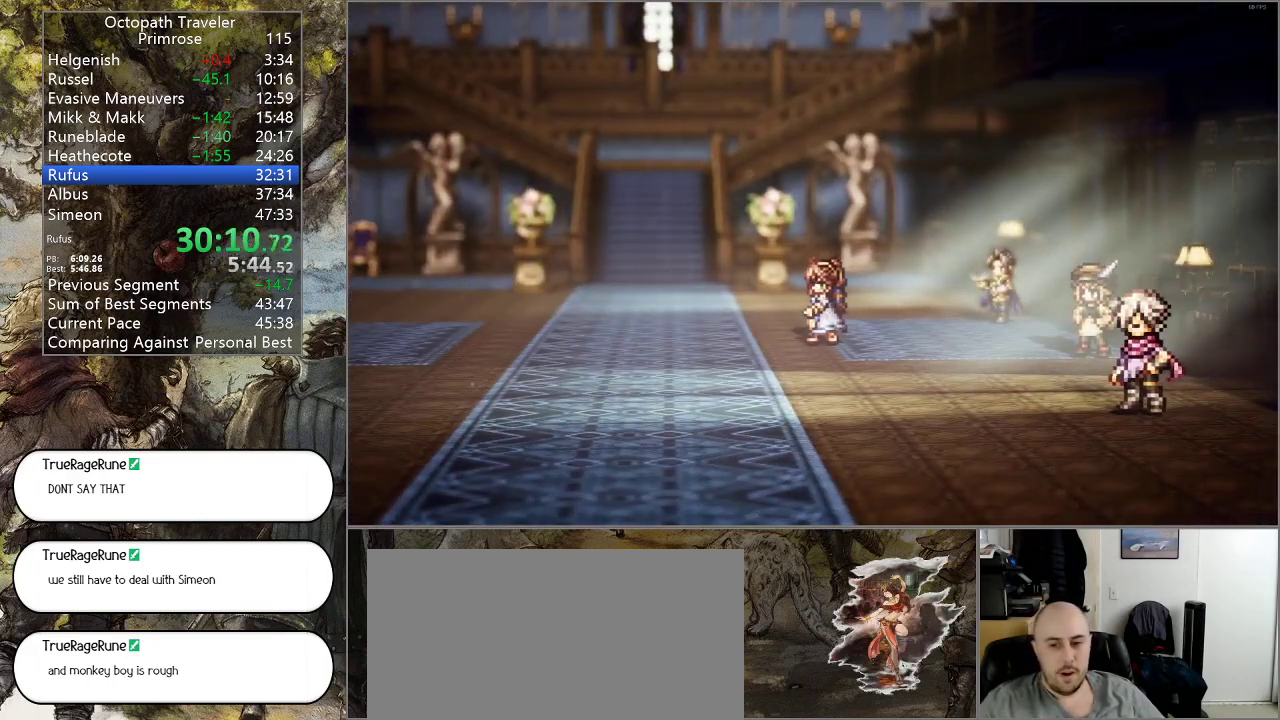
{"buttons": [], "left_stick": "center", "right_stick": "center", "events": [[100, "CROSS", "up"], [200, "CROSS", "down"], [267, "CROSS", "up"], [367, "CROSS", "down"], [433, "CROSS", "up"]]}
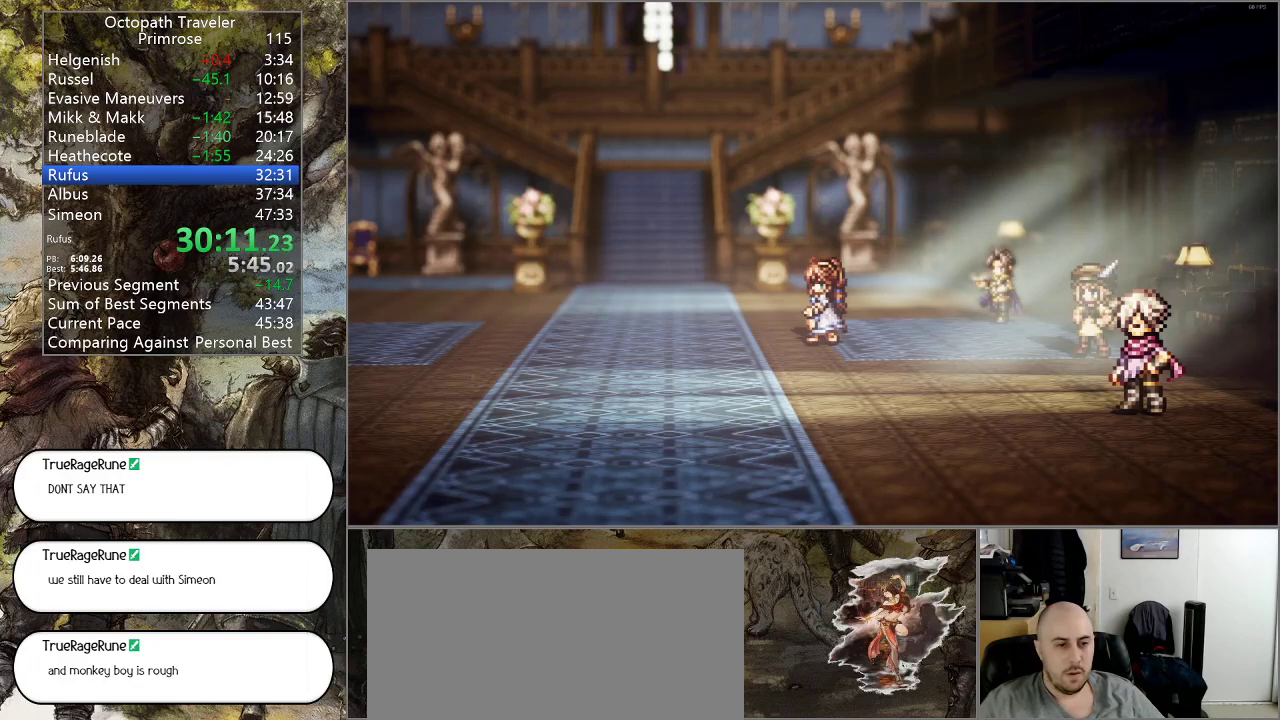
{"buttons": ["CROSS"], "left_stick": "center", "right_stick": "center", "events": [[33, "CROSS", "down"], [100, "CROSS", "up"], [200, "CROSS", "down"], [267, "CROSS", "up"], [367, "CROSS", "down"], [433, "CROSS", "up"], [500, "CROSS", "down"]]}
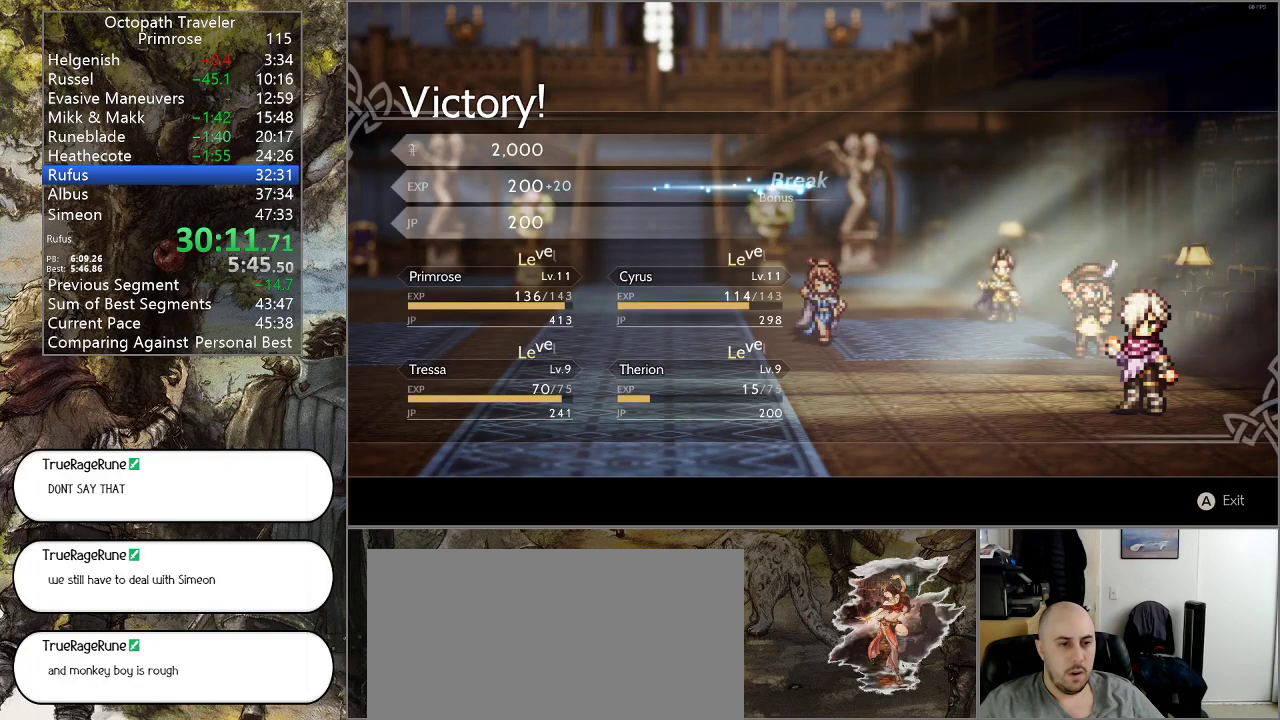
{"buttons": ["CROSS"], "left_stick": "center", "right_stick": "center", "events": [[100, "CROSS", "up"], [167, "CROSS", "down"], [233, "CROSS", "up"], [333, "CROSS", "down"], [433, "CROSS", "up"], [500, "CROSS", "down"]]}
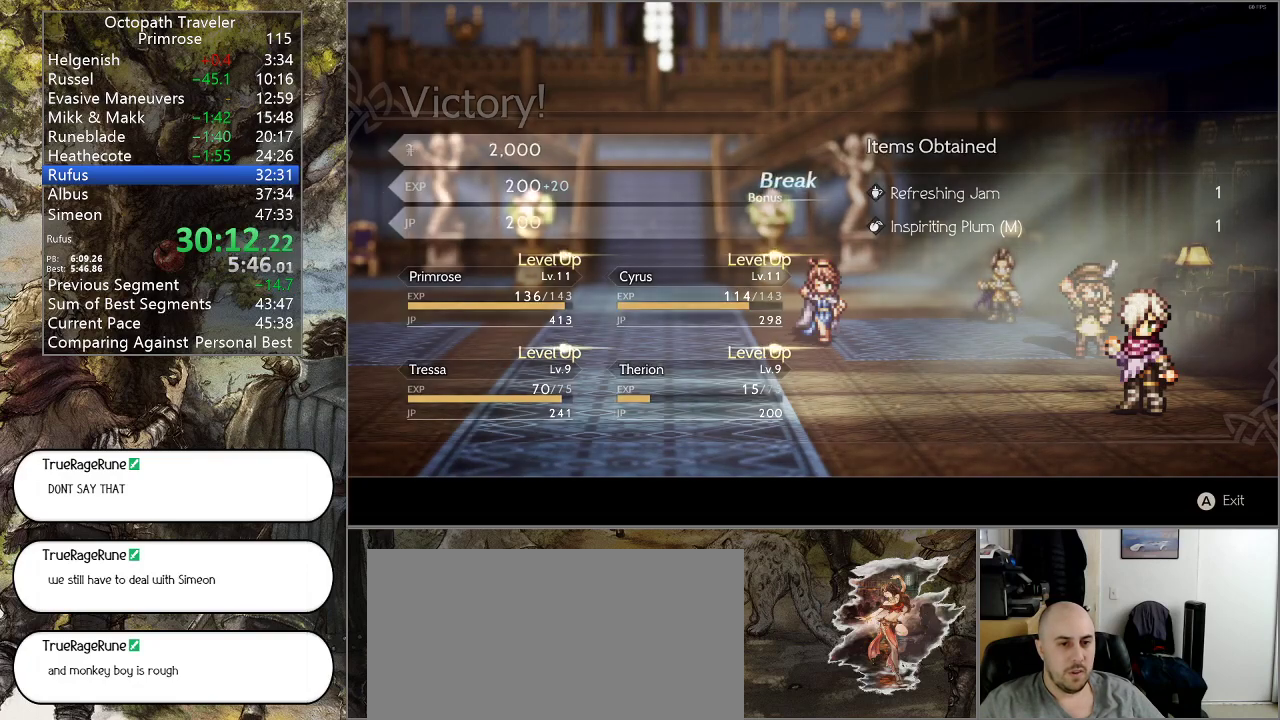
{"buttons": [], "left_stick": "center", "right_stick": "center", "events": [[100, "CROSS", "up"], [200, "CROSS", "down"], [300, "CROSS", "up"]]}
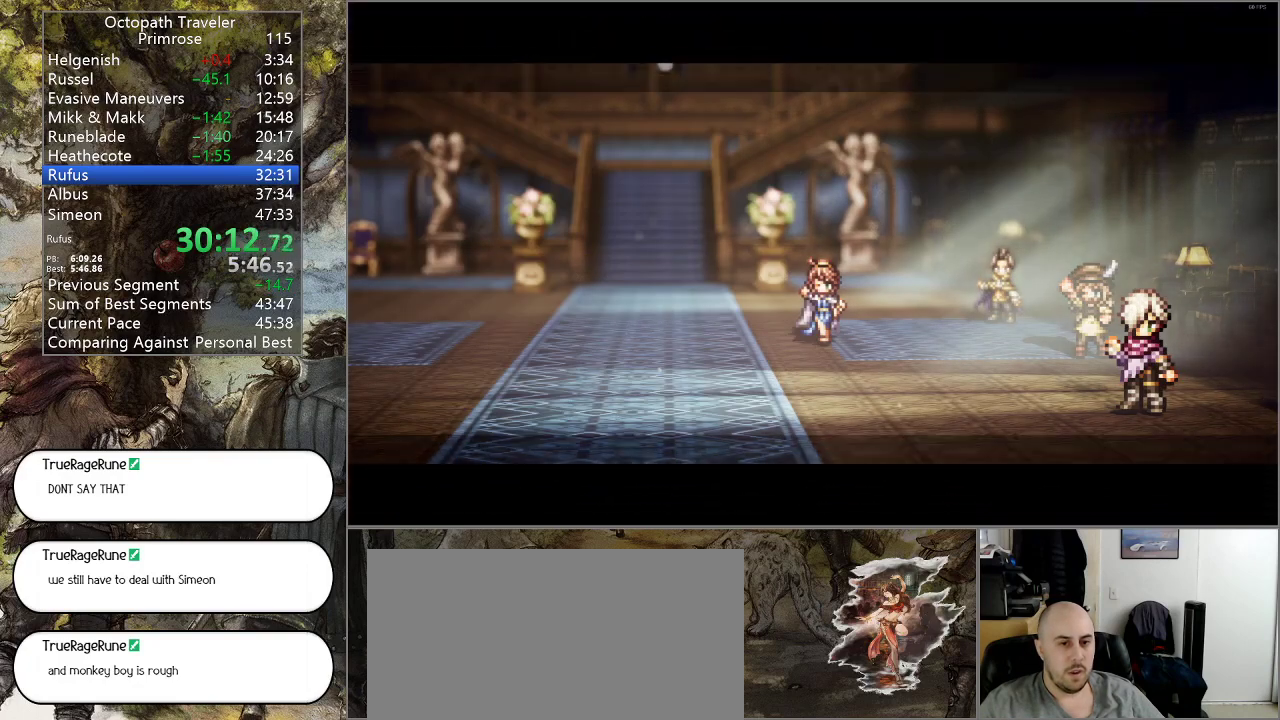
{"buttons": [], "left_stick": "center", "right_stick": "center", "events": []}
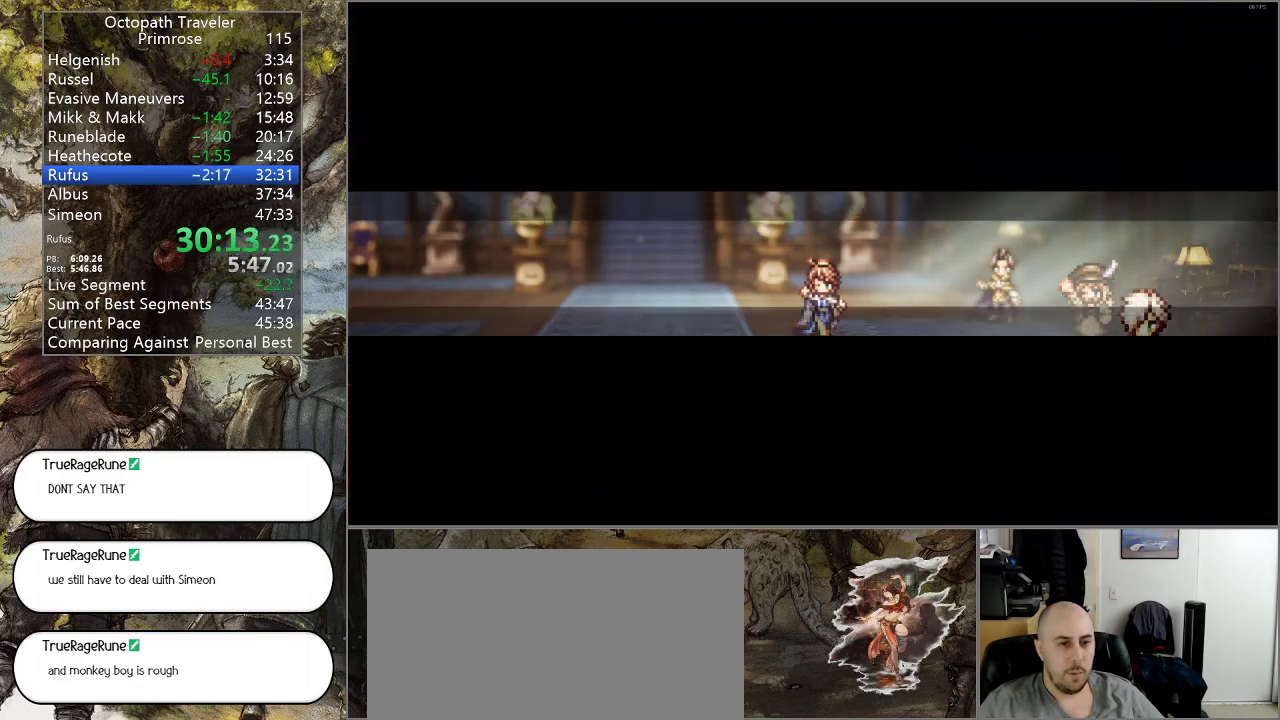
{"buttons": [], "left_stick": "center", "right_stick": "center", "events": []}
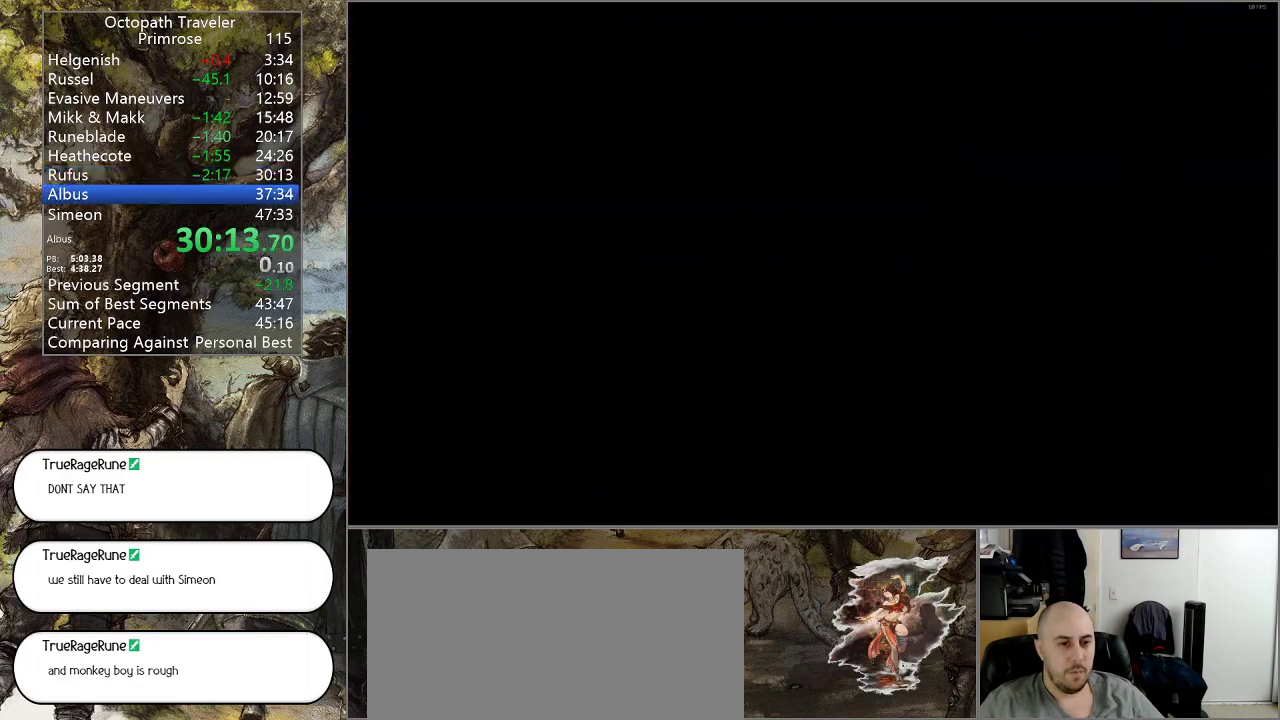
{"buttons": ["CIRCLE"], "left_stick": "center", "right_stick": "center", "events": [[67, "CIRCLE", "down"]]}
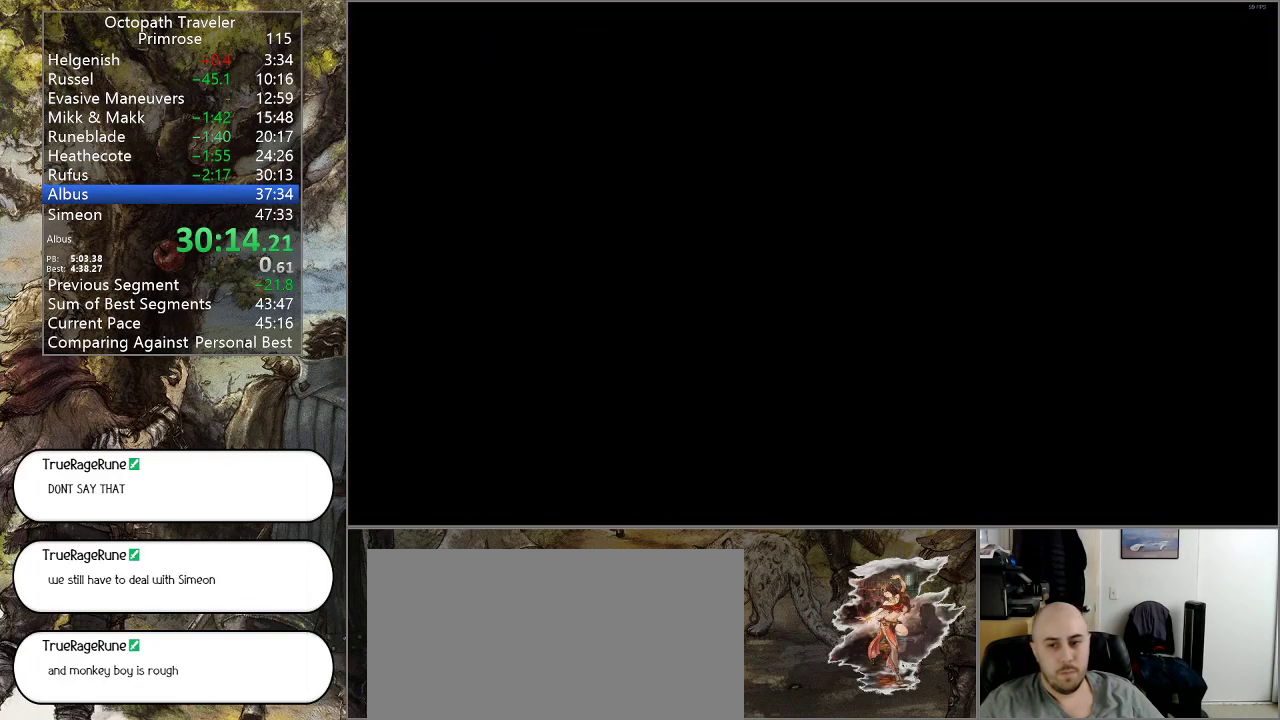
{"buttons": ["CIRCLE"], "left_stick": "center", "right_stick": "center", "events": []}
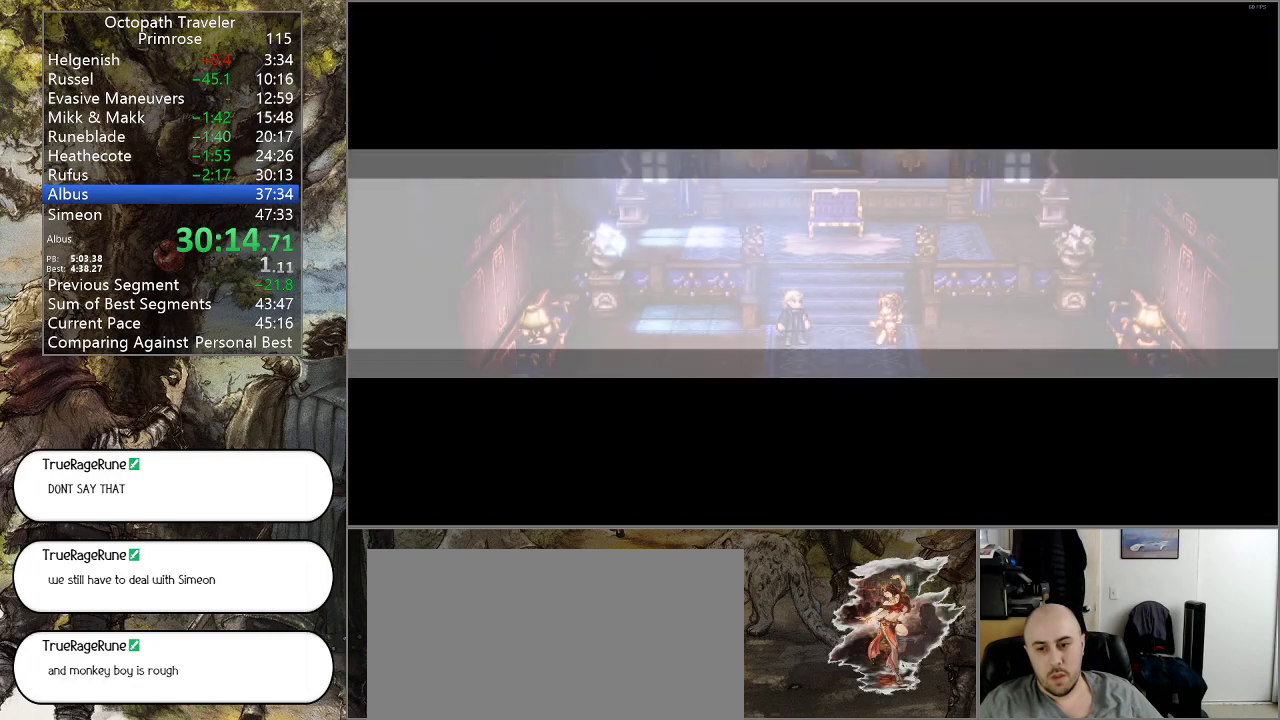
{"buttons": ["CIRCLE"], "left_stick": "center", "right_stick": "center", "events": []}
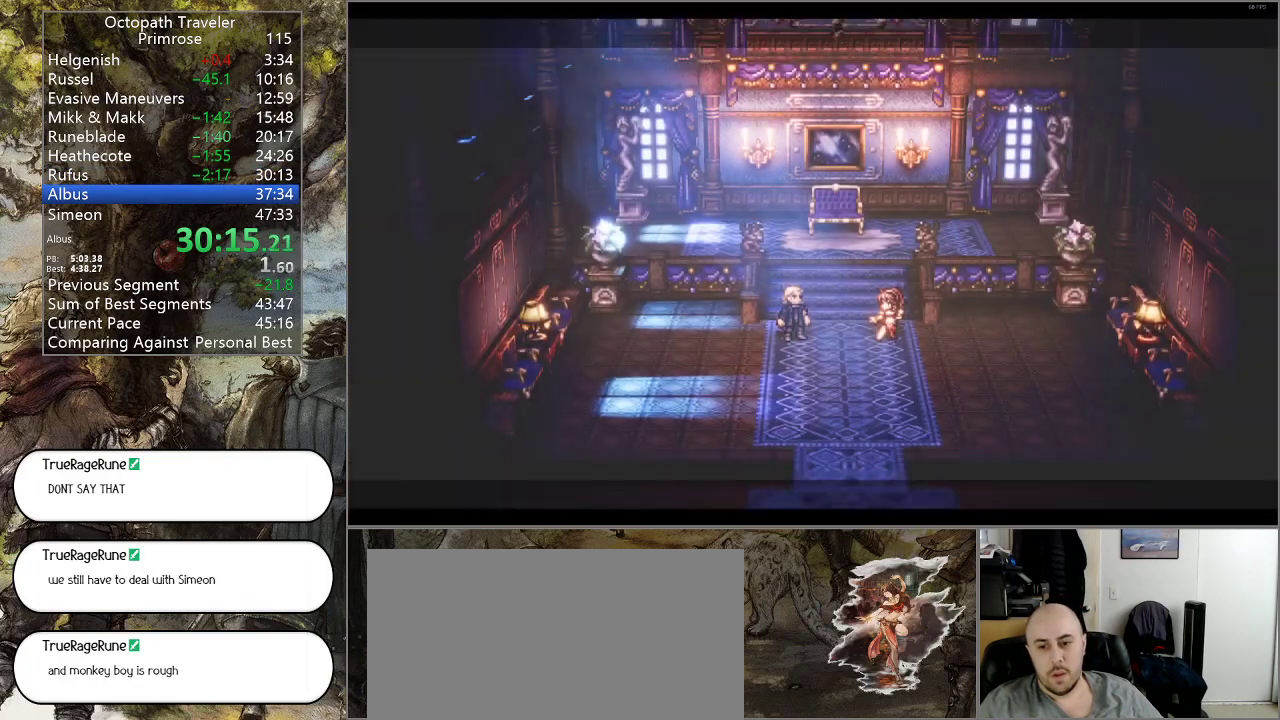
{"buttons": ["CIRCLE"], "left_stick": "center", "right_stick": "center", "events": []}
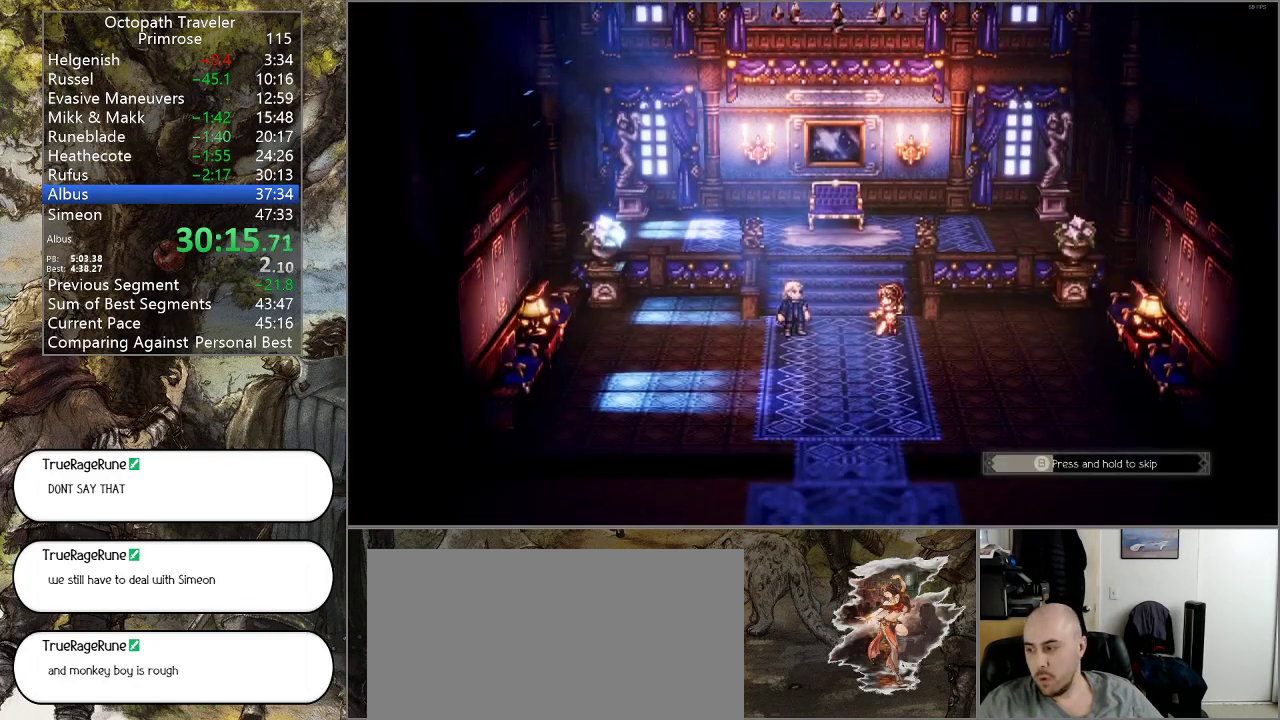
{"buttons": ["CIRCLE"], "left_stick": "center", "right_stick": "center", "events": []}
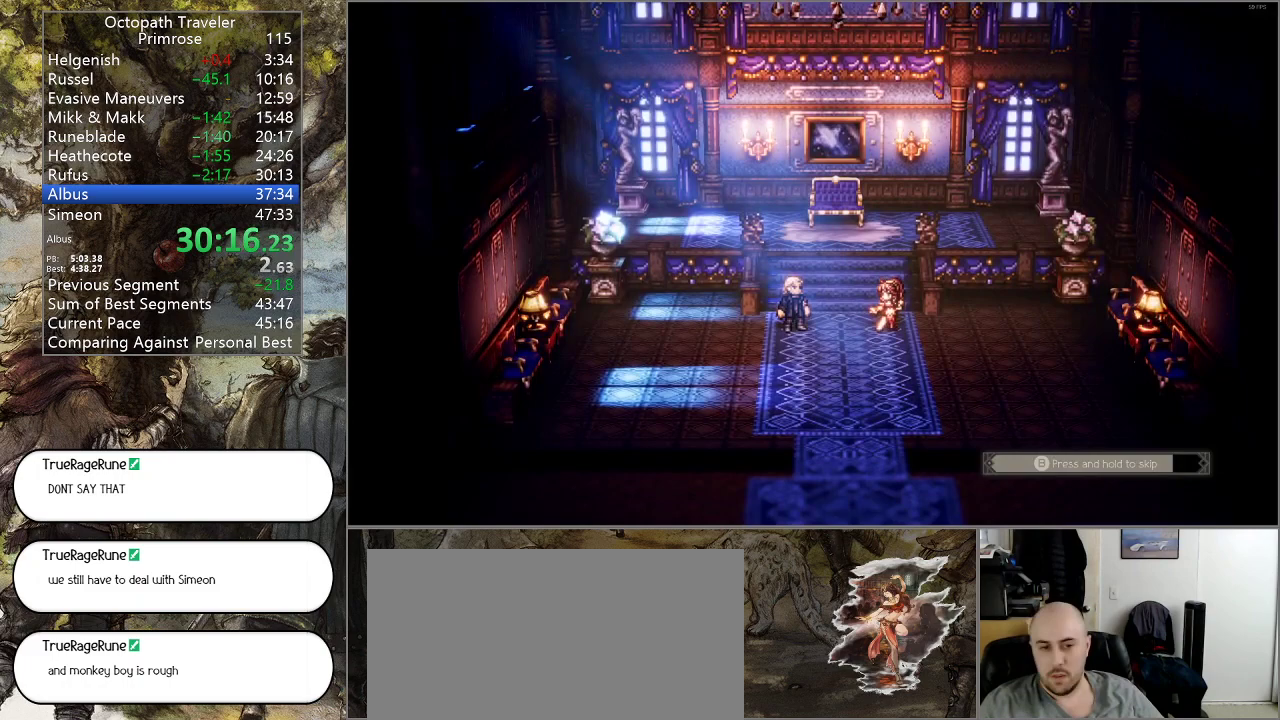
{"buttons": ["CIRCLE"], "left_stick": "center", "right_stick": "center", "events": []}
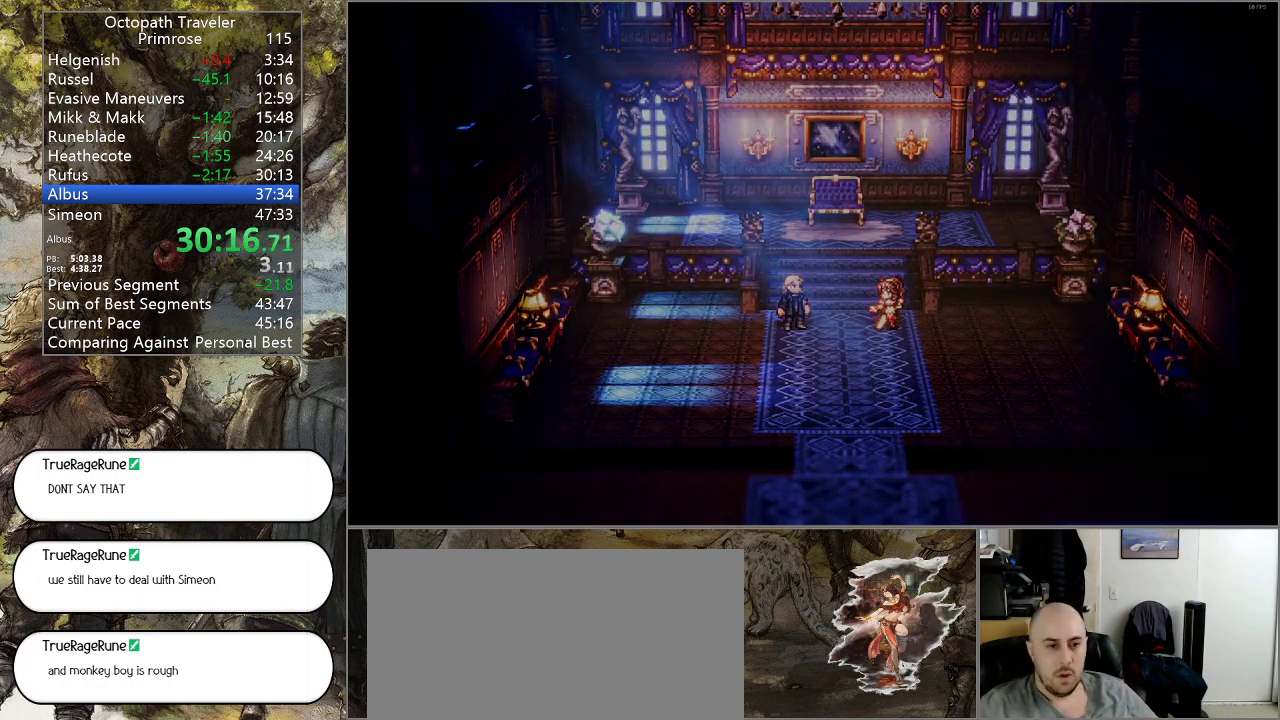
{"buttons": ["CIRCLE"], "left_stick": "center", "right_stick": "center", "events": []}
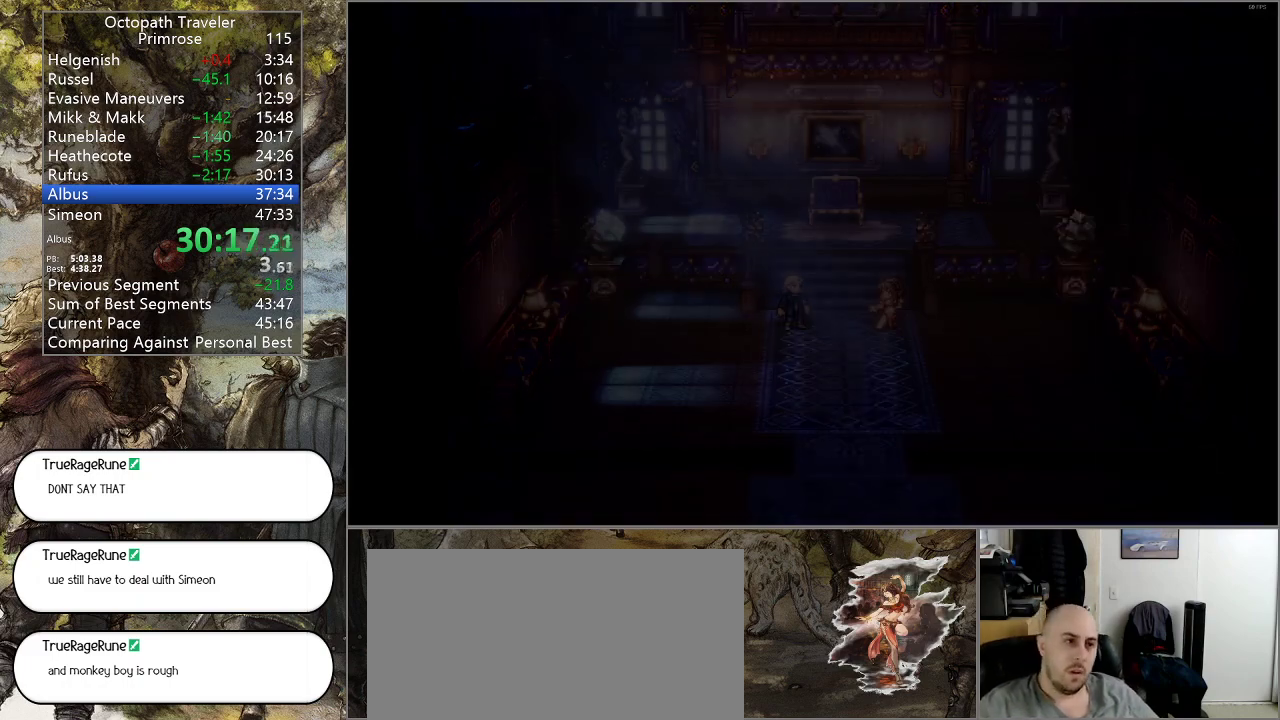
{"buttons": ["CIRCLE"], "left_stick": "center", "right_stick": "center", "events": []}
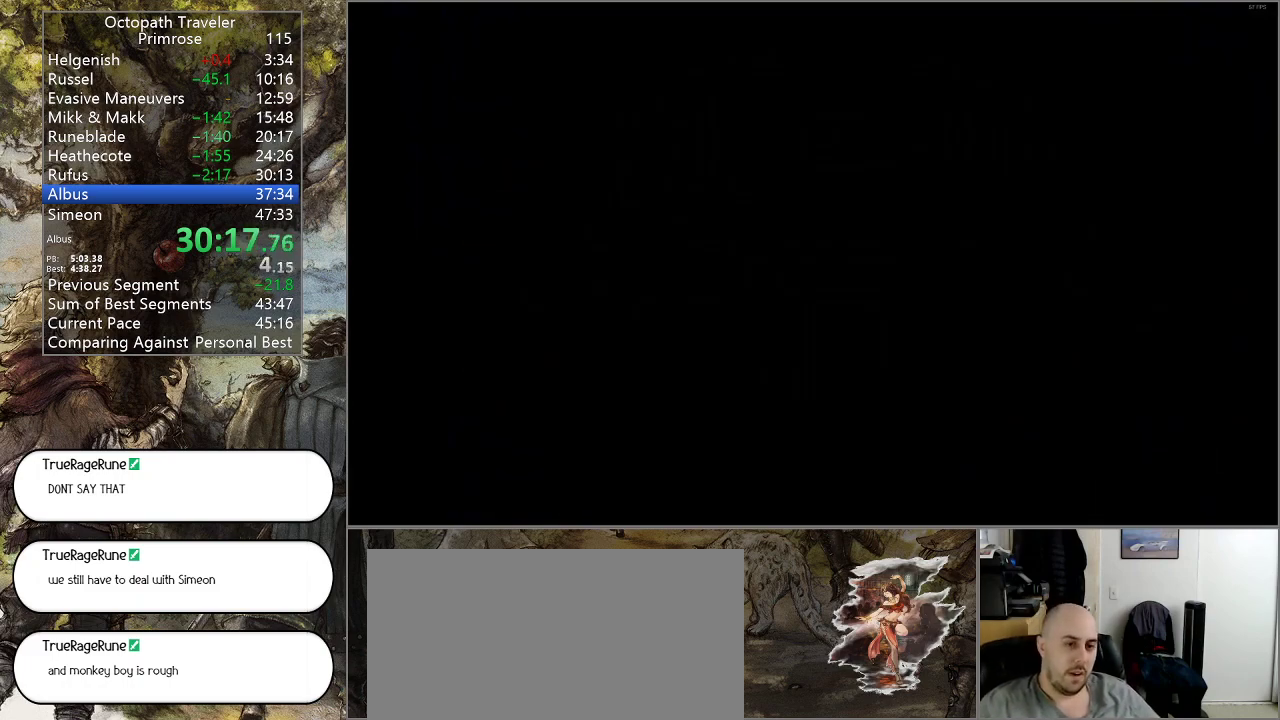
{"buttons": ["CIRCLE"], "left_stick": "center", "right_stick": "center", "events": []}
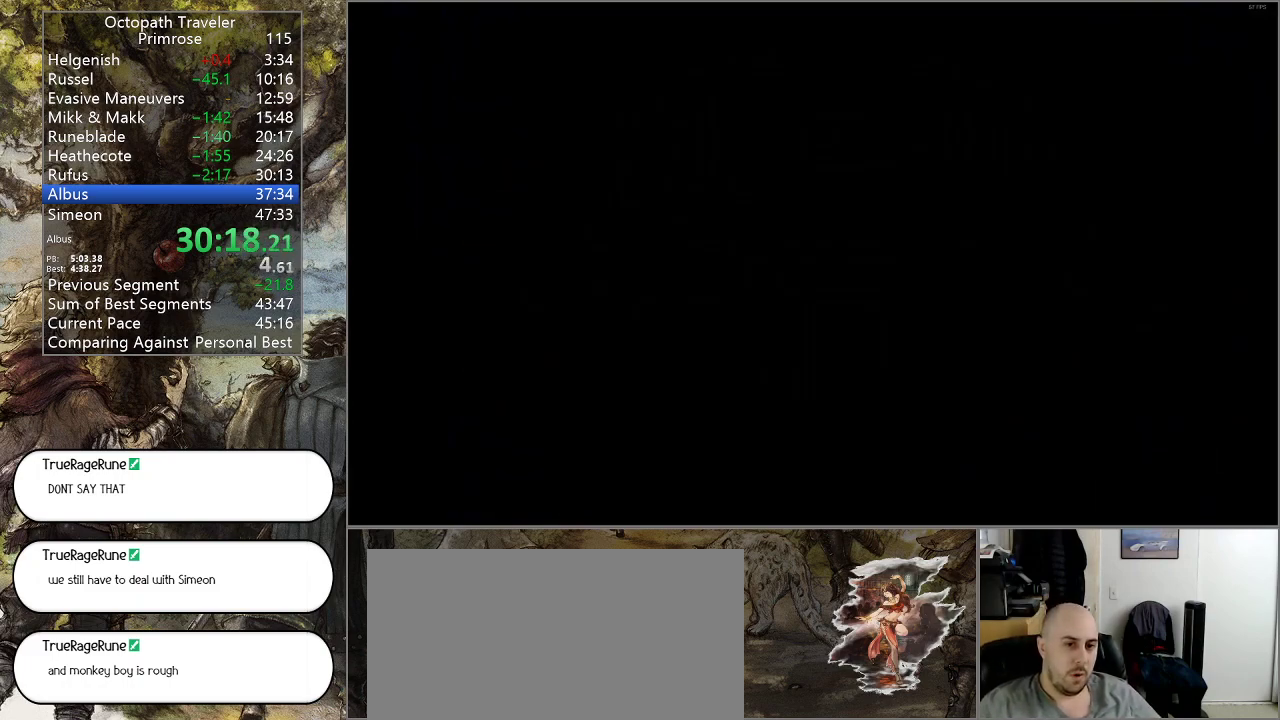
{"buttons": ["CIRCLE"], "left_stick": "center", "right_stick": "center", "events": []}
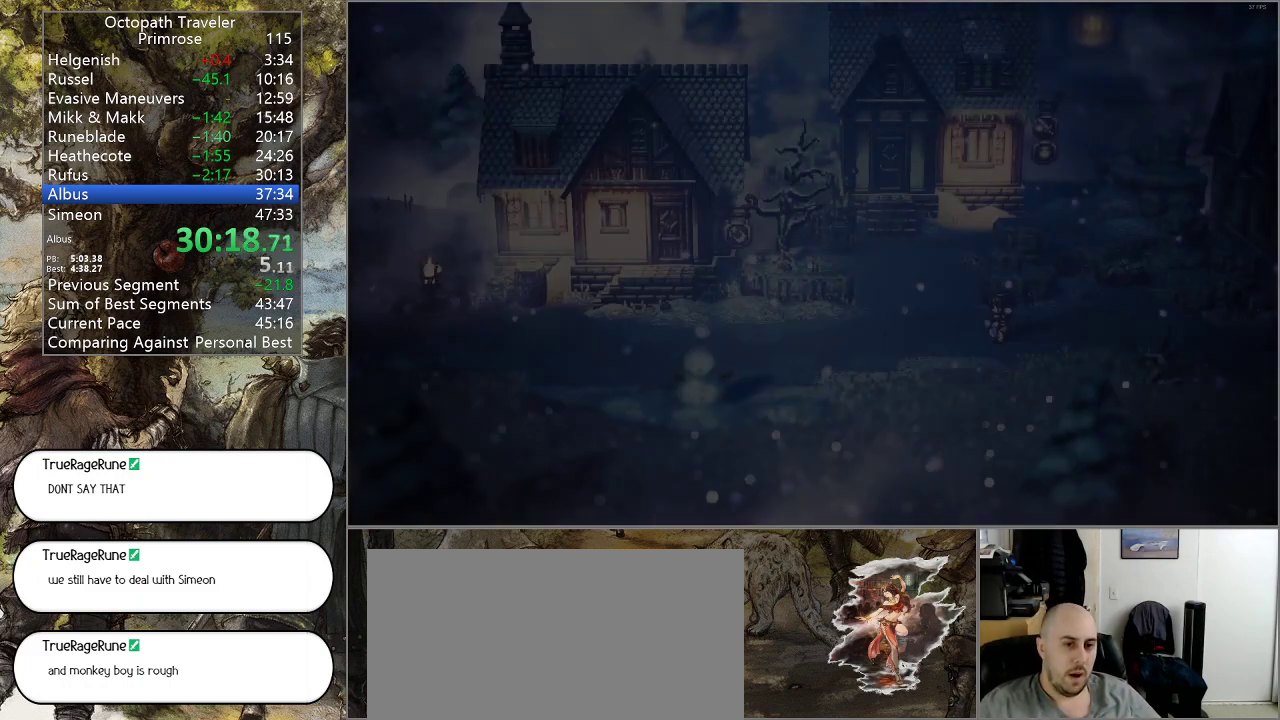
{"buttons": ["CIRCLE"], "left_stick": "center", "right_stick": "center", "events": []}
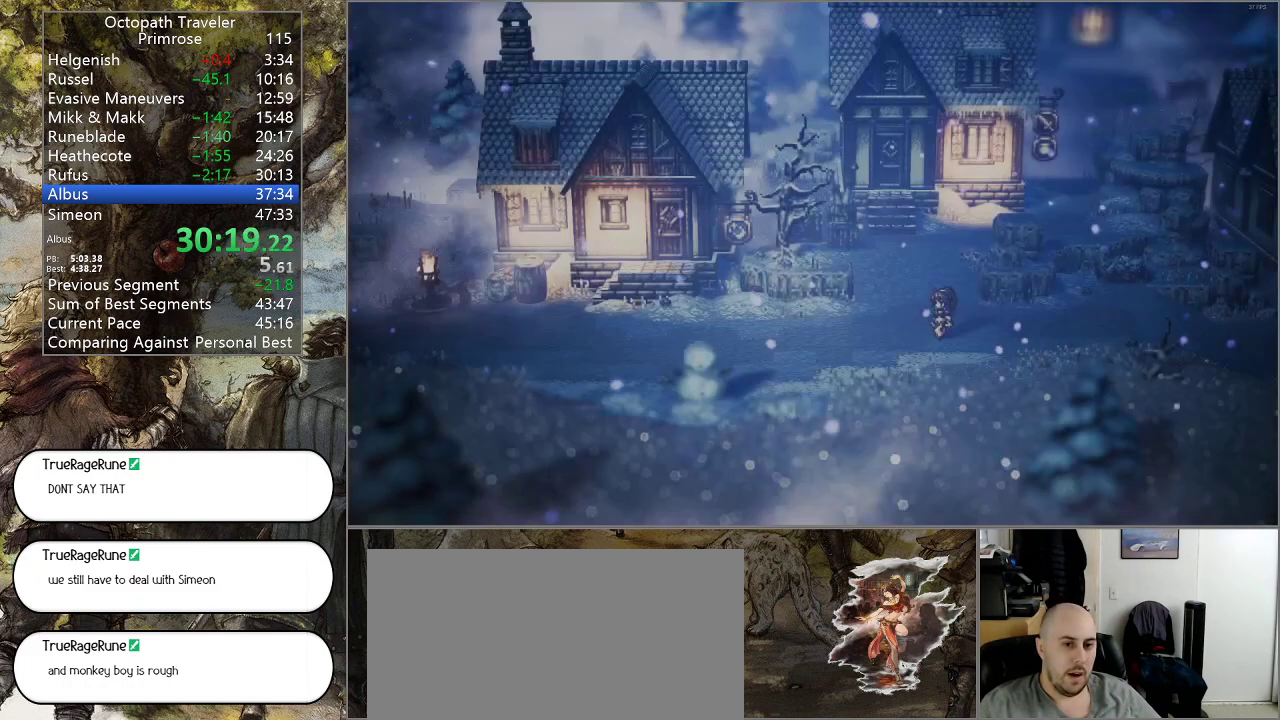
{"buttons": ["CIRCLE"], "left_stick": "center", "right_stick": "center", "events": []}
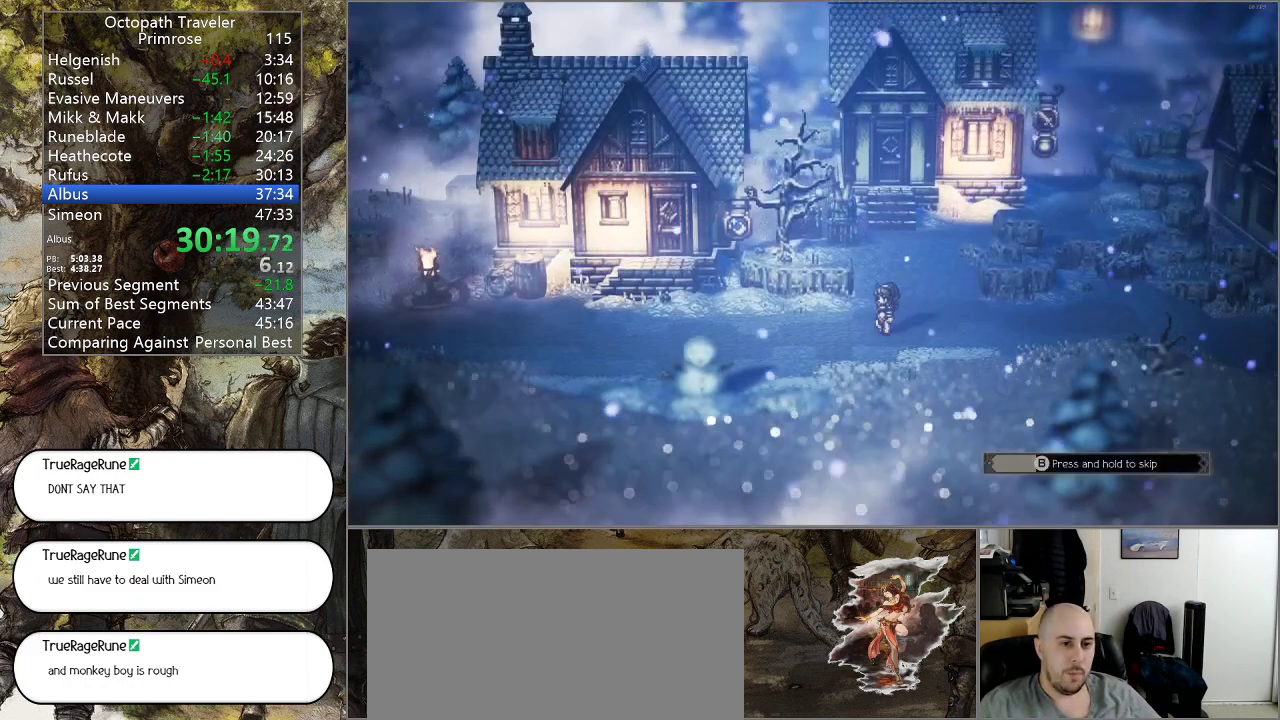
{"buttons": ["CIRCLE"], "left_stick": "center", "right_stick": "center", "events": []}
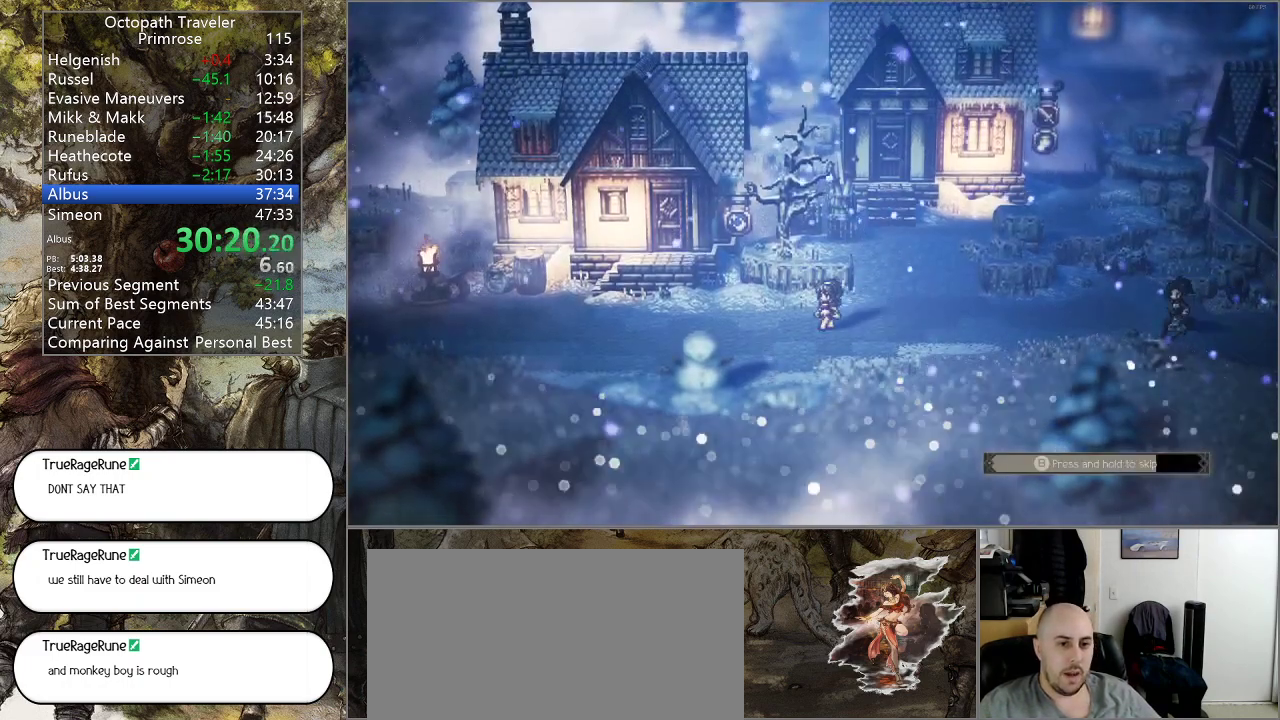
{"buttons": ["CIRCLE"], "left_stick": "center", "right_stick": "center", "events": []}
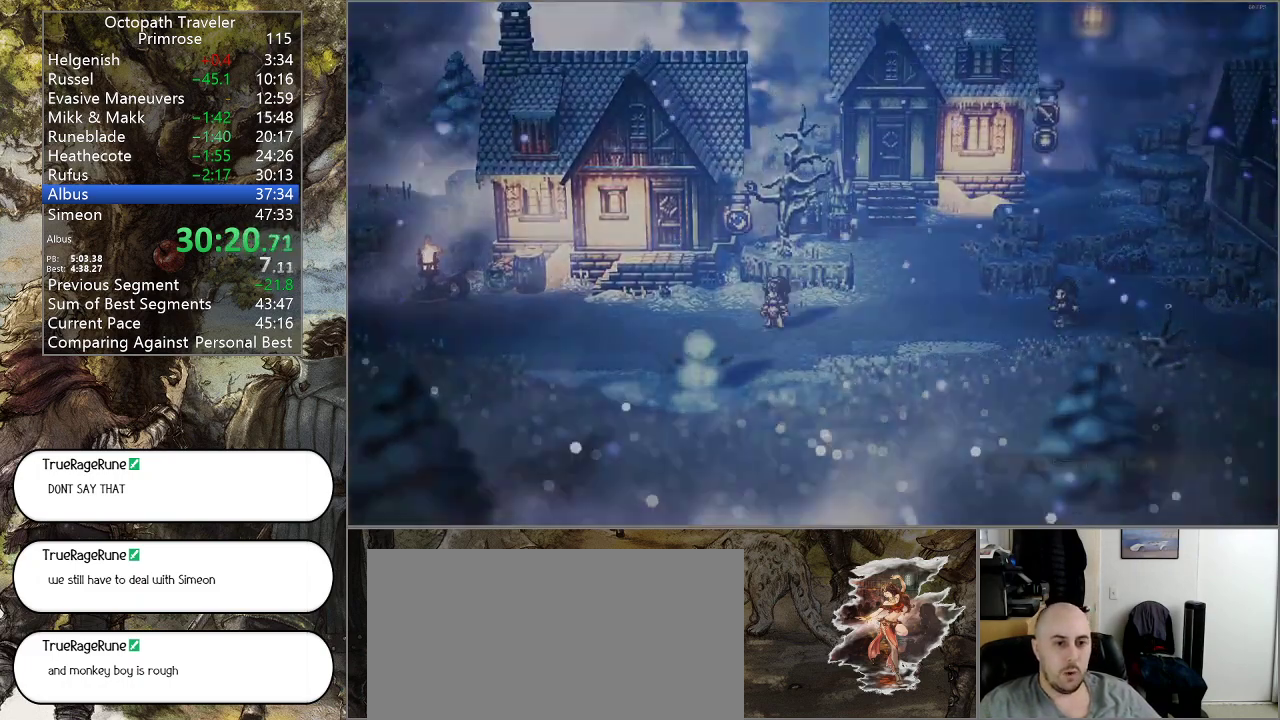
{"buttons": ["CIRCLE"], "left_stick": "center", "right_stick": "center", "events": []}
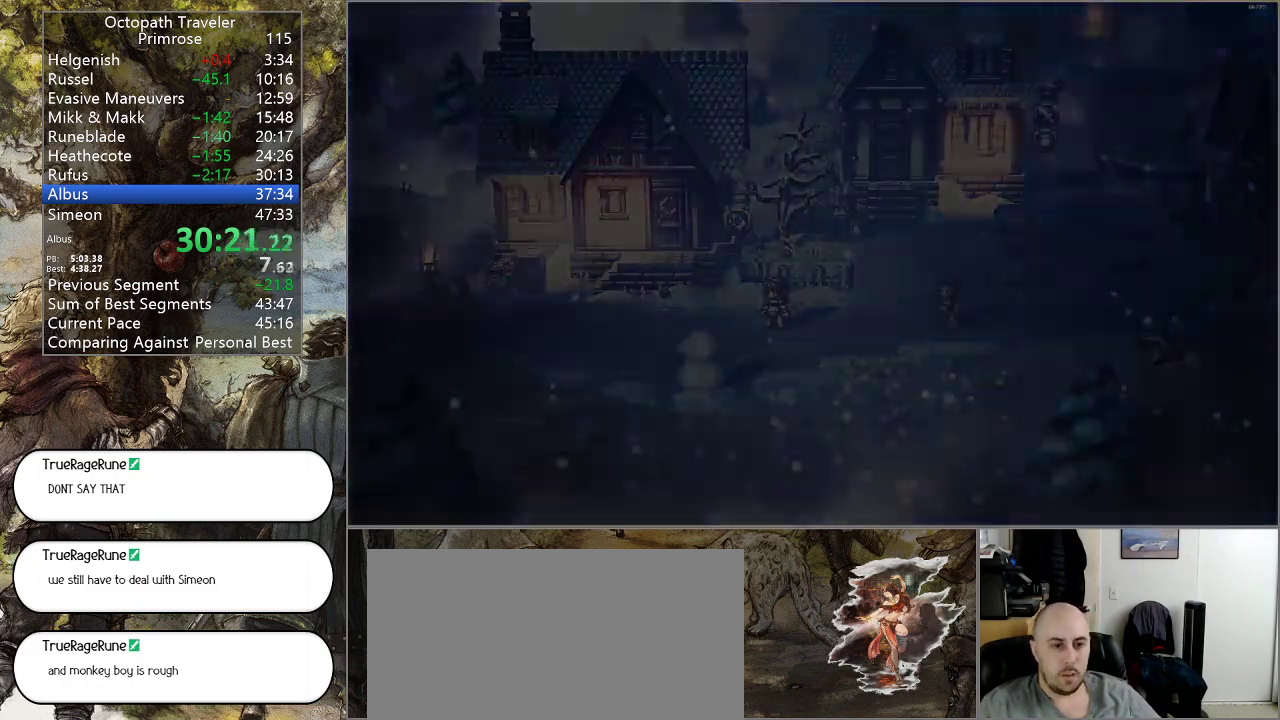
{"buttons": ["CIRCLE"], "left_stick": "center", "right_stick": "center", "events": []}
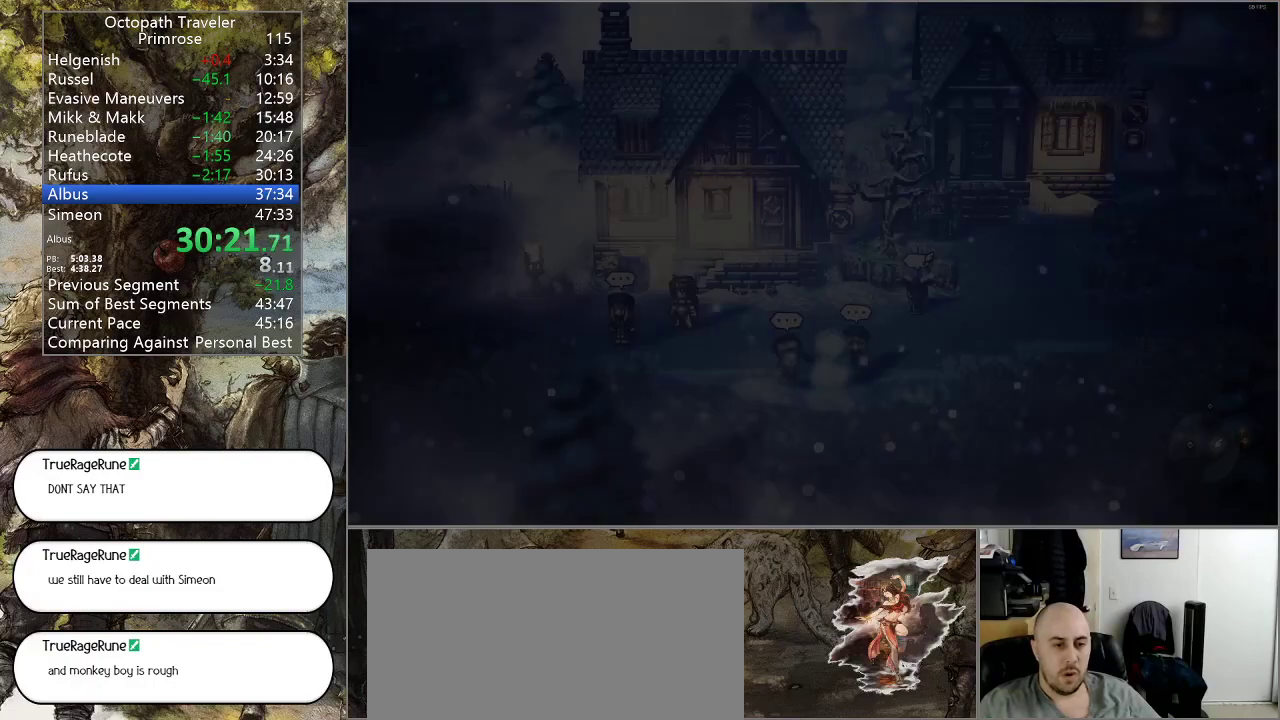
{"buttons": ["CIRCLE"], "left_stick": "center", "right_stick": "center", "events": []}
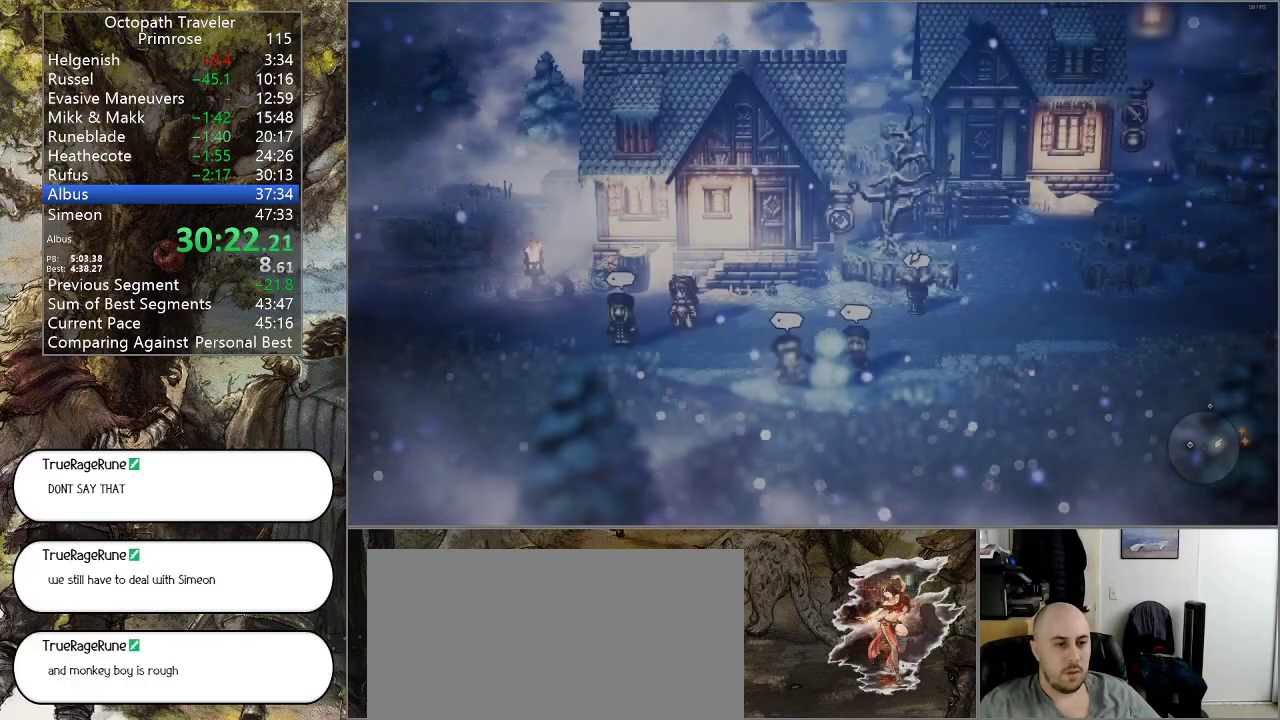
{"buttons": ["CIRCLE"], "left_stick": "down-left", "right_stick": "center", "events": [[400, "left_stick", "down-left"]]}
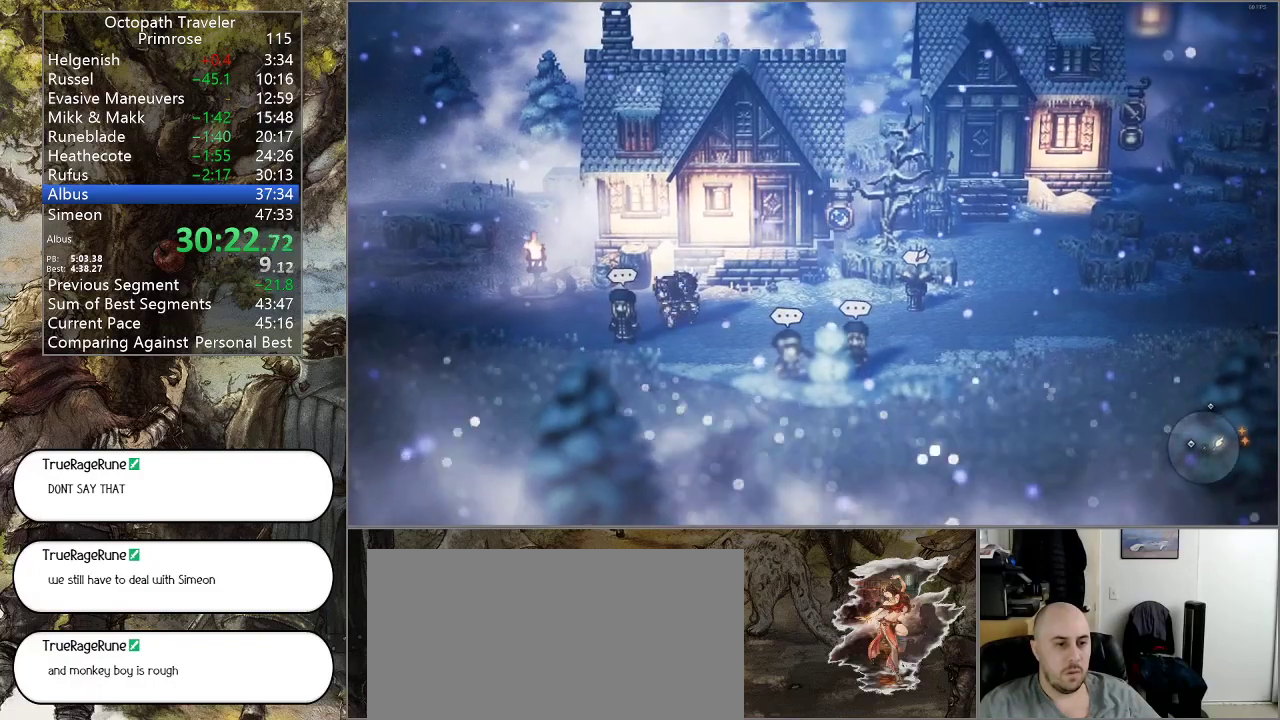
{"buttons": [], "left_stick": "center", "right_stick": "center", "events": [[100, "CIRCLE", "up"], [100, "SQUARE", "down"], [133, "left_stick", "center"], [233, "SQUARE", "up"]]}
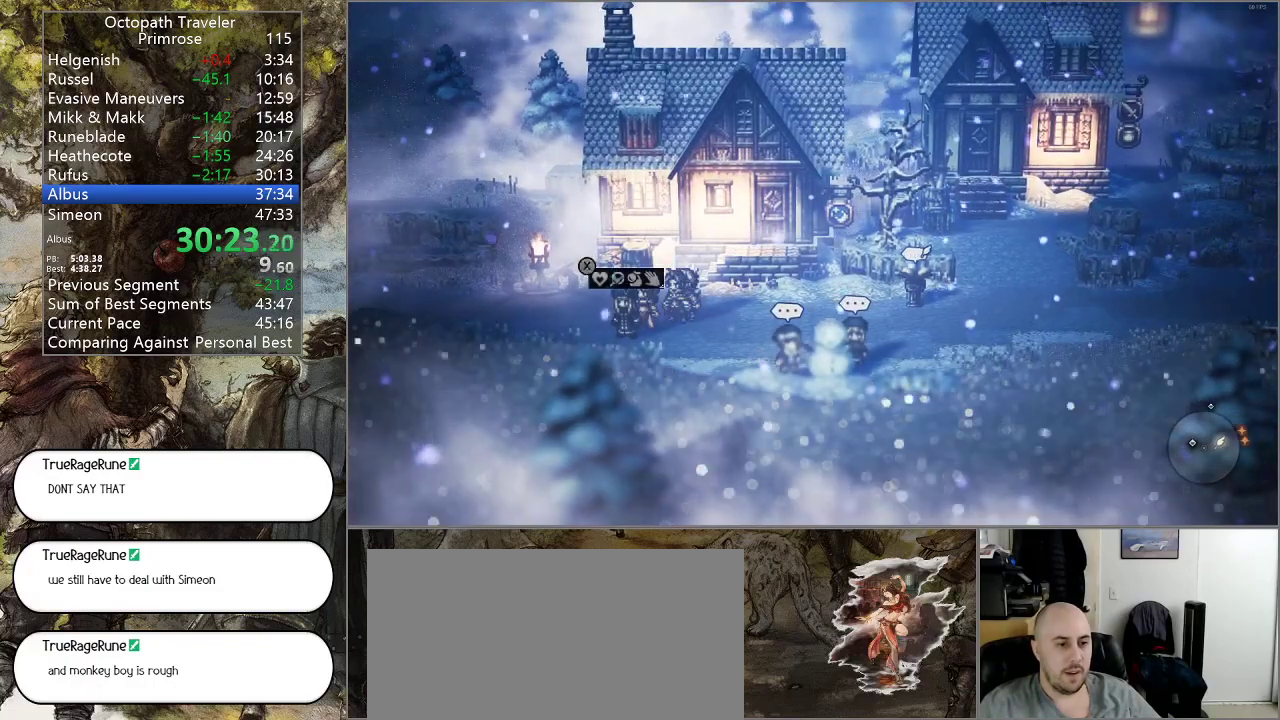
{"buttons": ["CROSS"], "left_stick": "center", "right_stick": "center", "events": [[100, "CROSS", "down"], [167, "CROSS", "up"], [500, "CROSS", "down"]]}
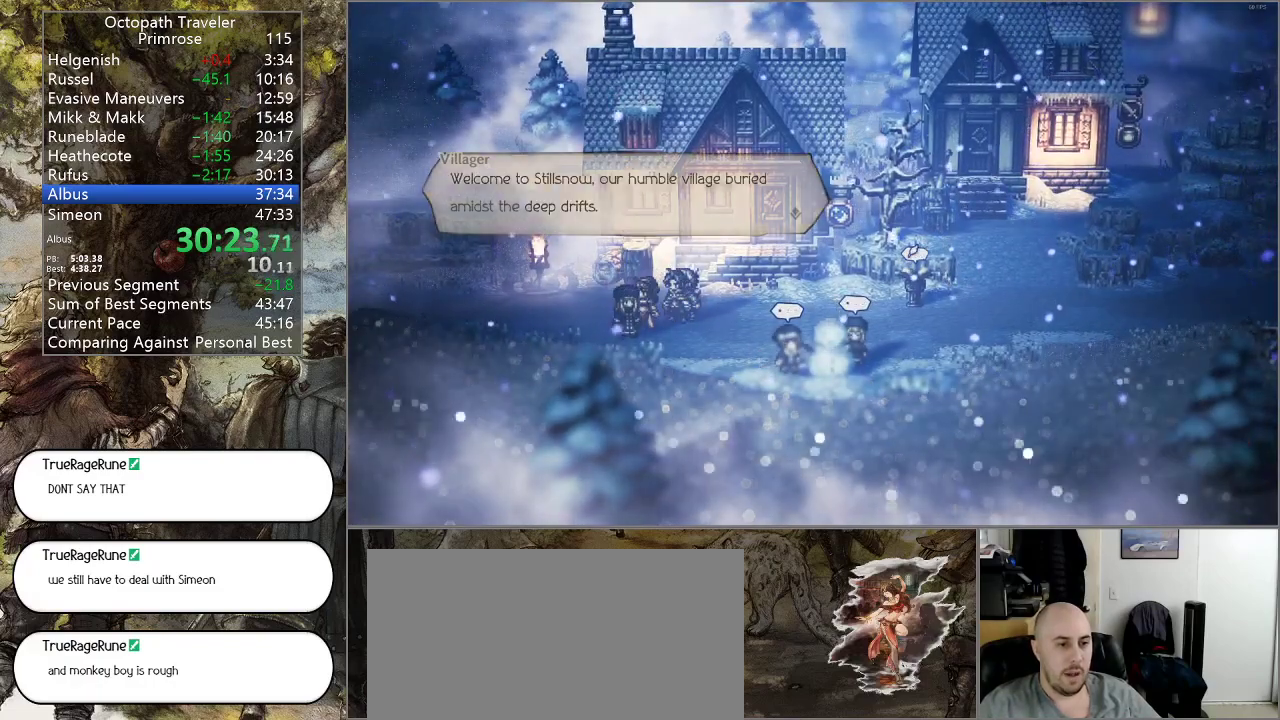
{"buttons": ["CROSS"], "left_stick": "center", "right_stick": "center", "events": [[67, "CROSS", "up"], [267, "SQUARE", "down"], [367, "SQUARE", "up"], [500, "CROSS", "down"]]}